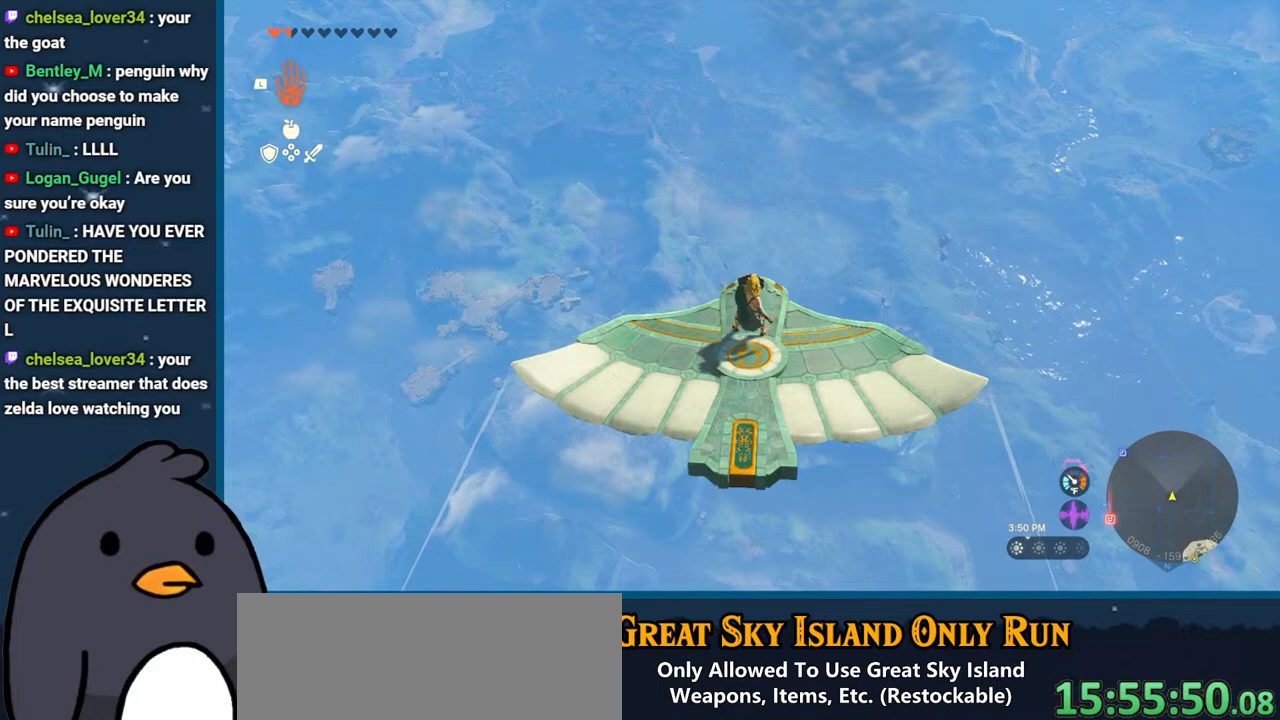
Gameplay with a controller (Nintendo layout); each line is a JSON object with the inputs held at the frame after it. "events" lists button and stick changes between this image and that frame as [ms after this image, input, new state], when the widget could be followed in between. Not read: L3 R3.
{"buttons": ["L2"], "left_stick": "center", "right_stick": "center", "events": []}
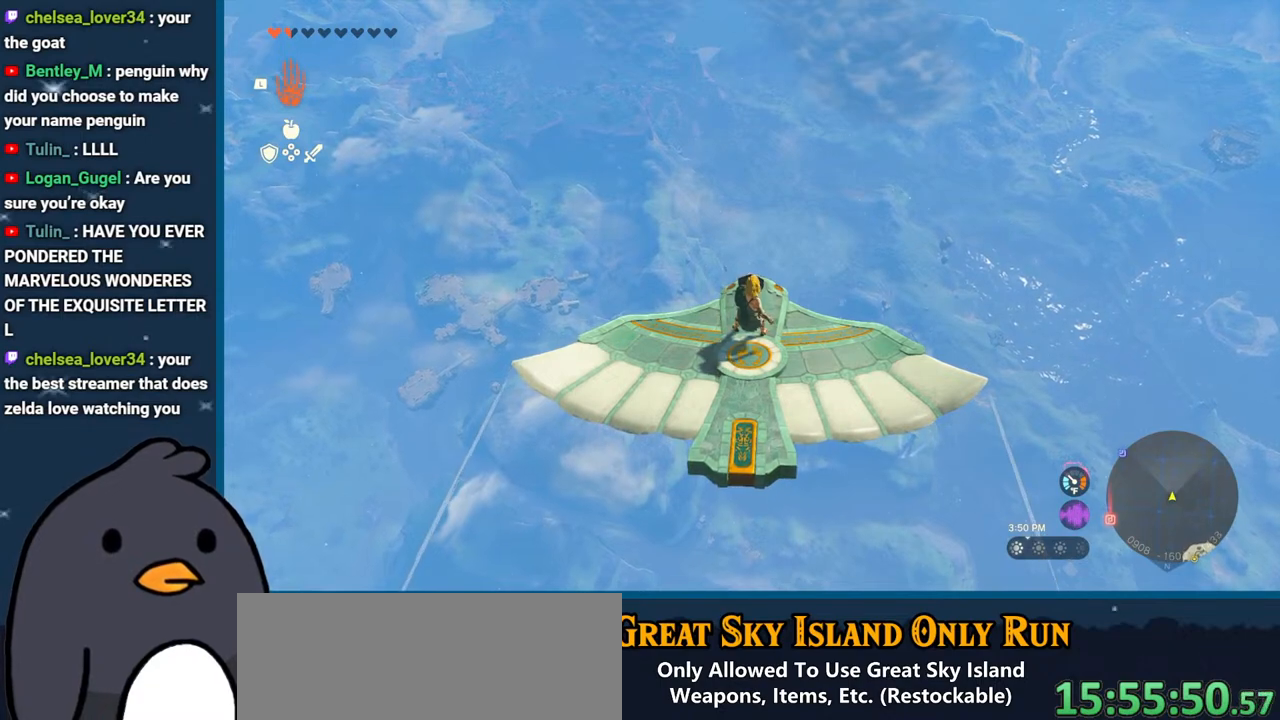
{"buttons": ["L2"], "left_stick": "center", "right_stick": "center", "events": []}
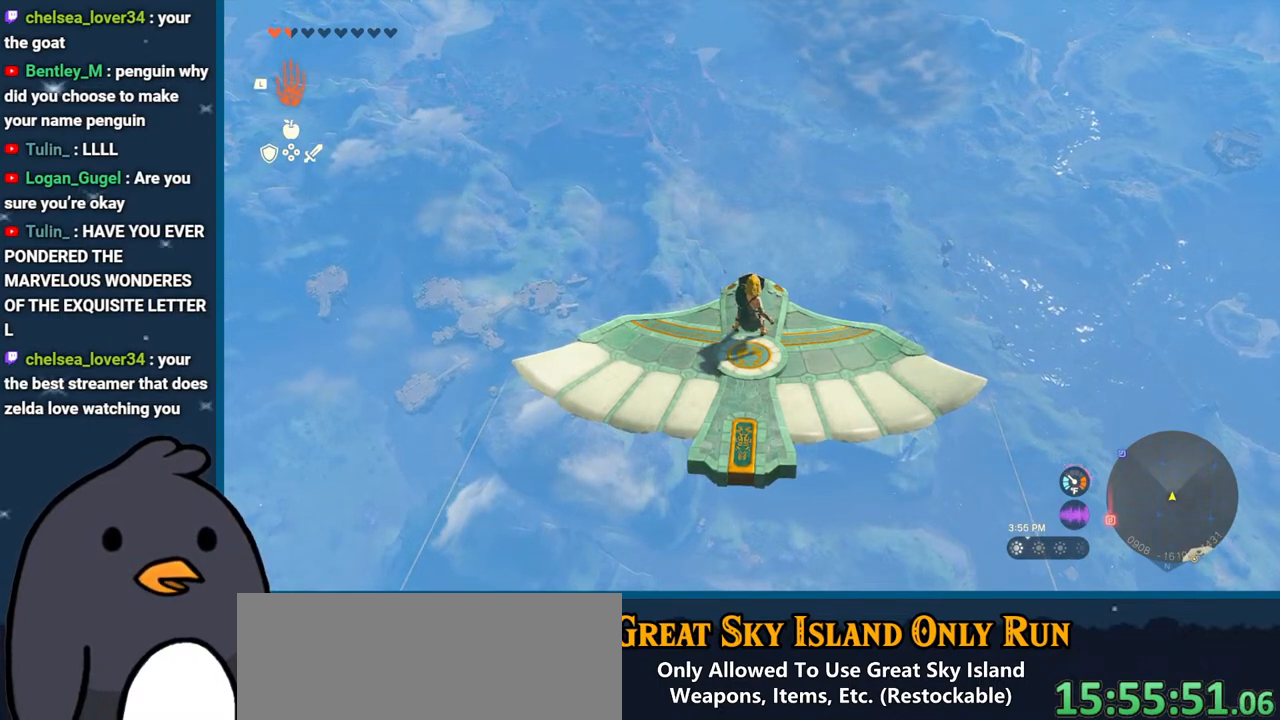
{"buttons": ["L2"], "left_stick": "center", "right_stick": "center", "events": []}
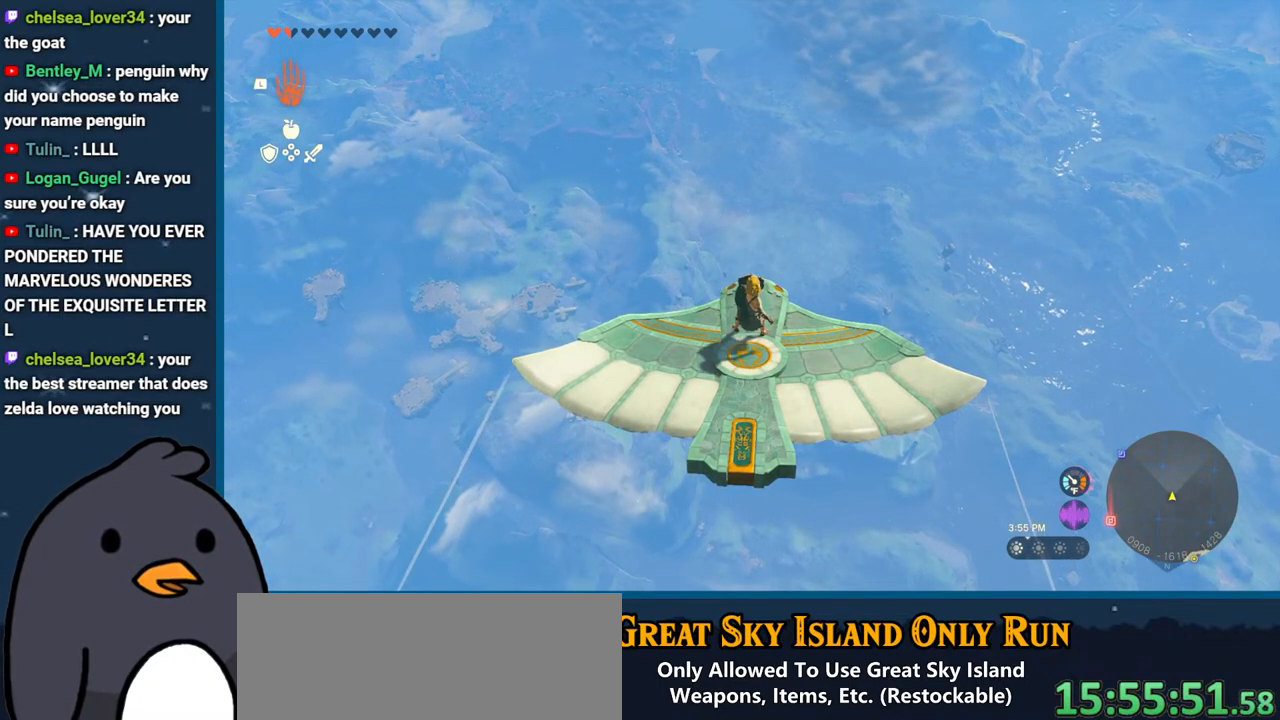
{"buttons": ["L2"], "left_stick": "center", "right_stick": "center", "events": []}
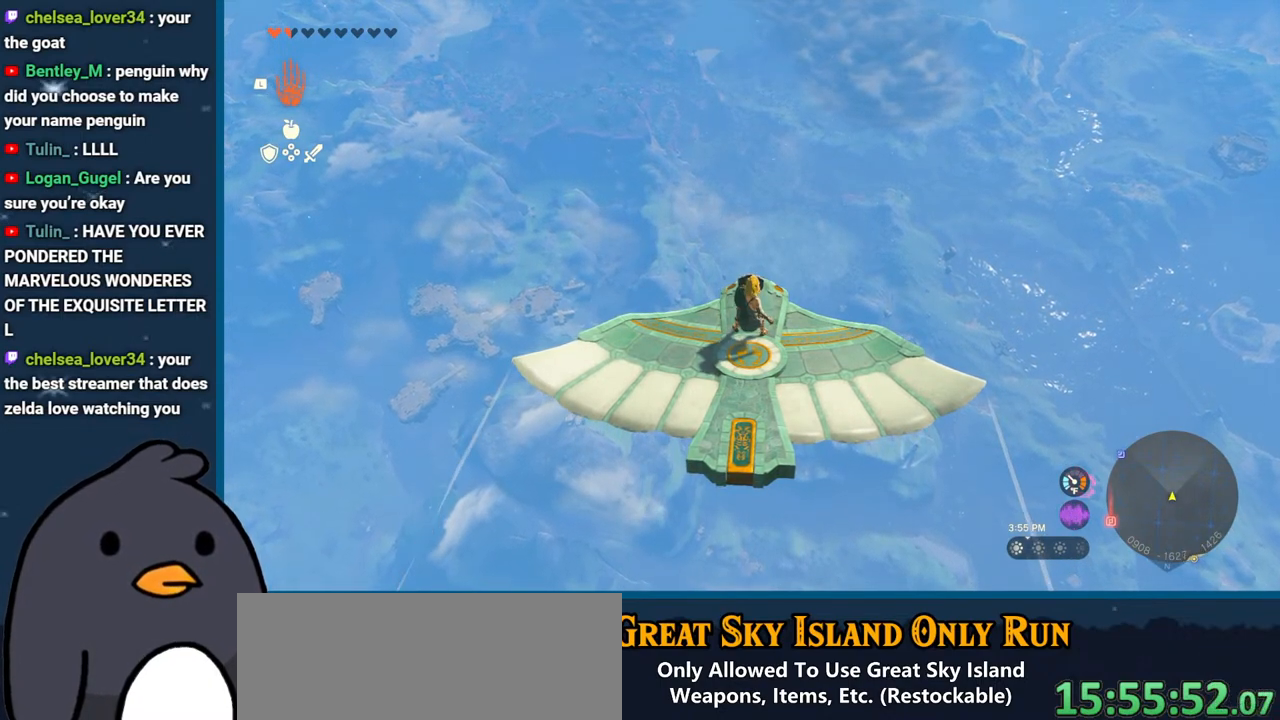
{"buttons": ["L2"], "left_stick": "center", "right_stick": "center", "events": []}
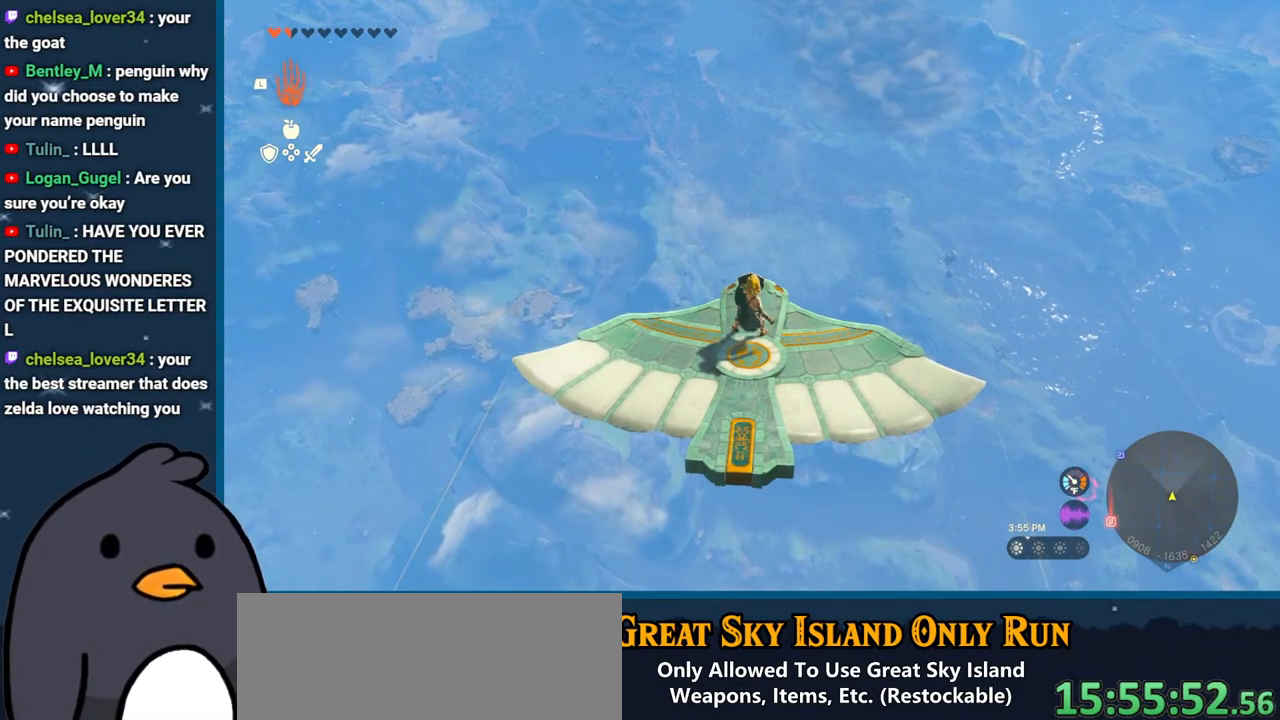
{"buttons": ["L2"], "left_stick": "center", "right_stick": "center", "events": []}
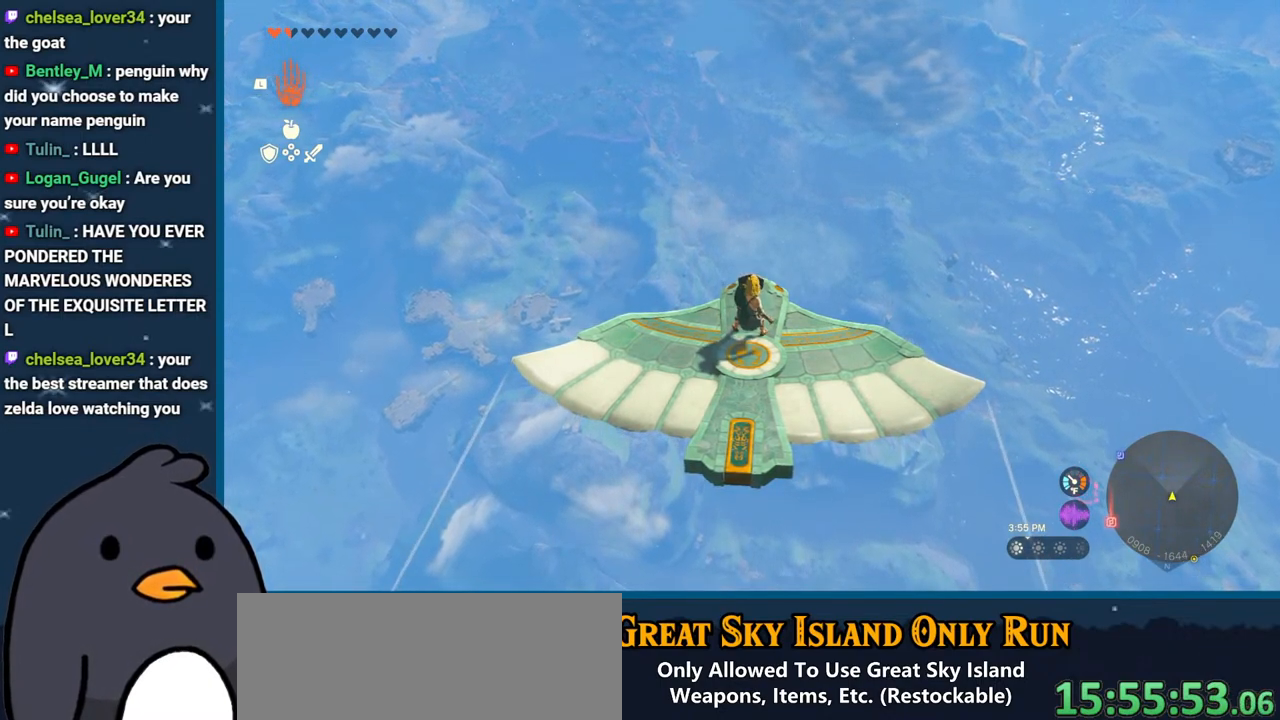
{"buttons": ["L2"], "left_stick": "center", "right_stick": "center", "events": []}
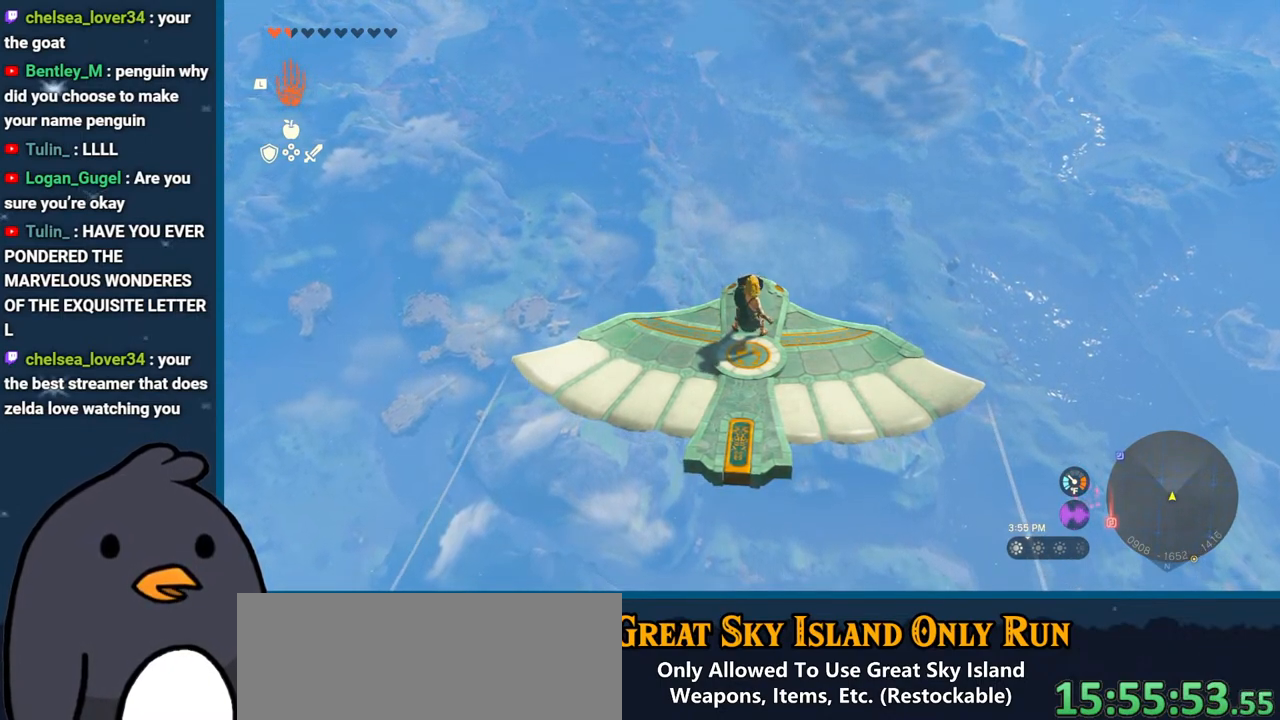
{"buttons": ["L2"], "left_stick": "center", "right_stick": "center", "events": []}
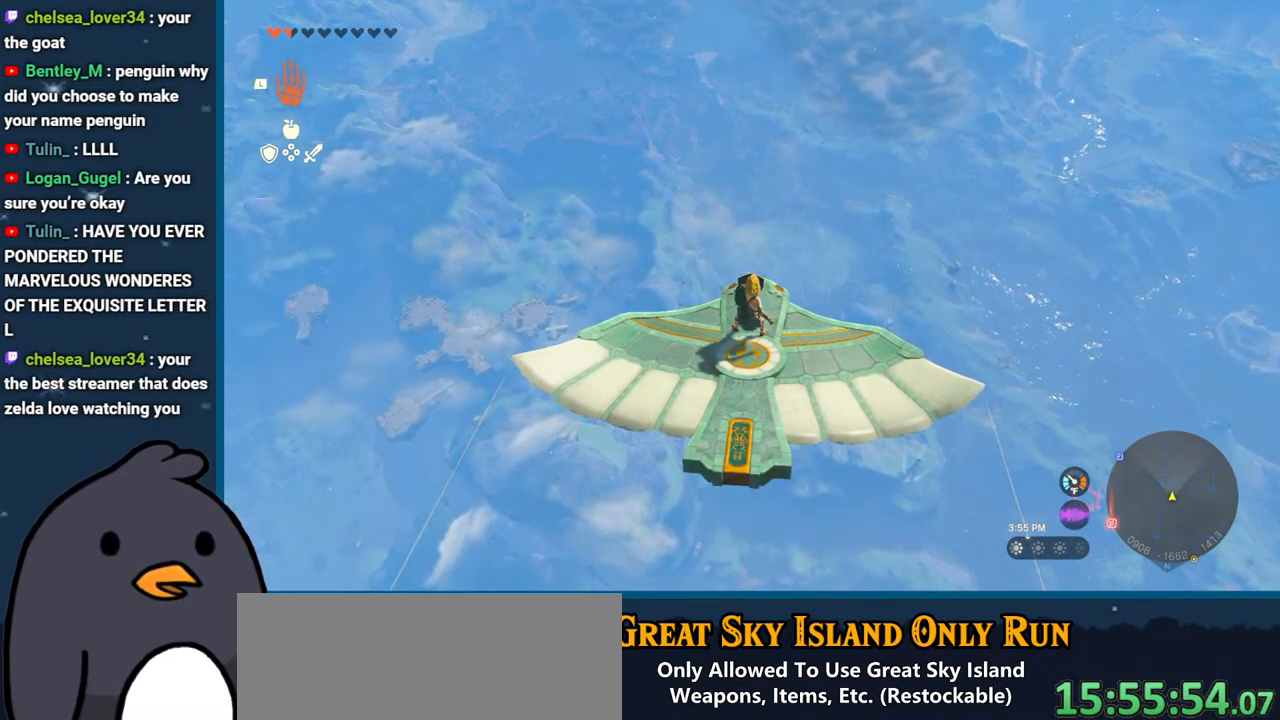
{"buttons": ["L2"], "left_stick": "center", "right_stick": "center", "events": []}
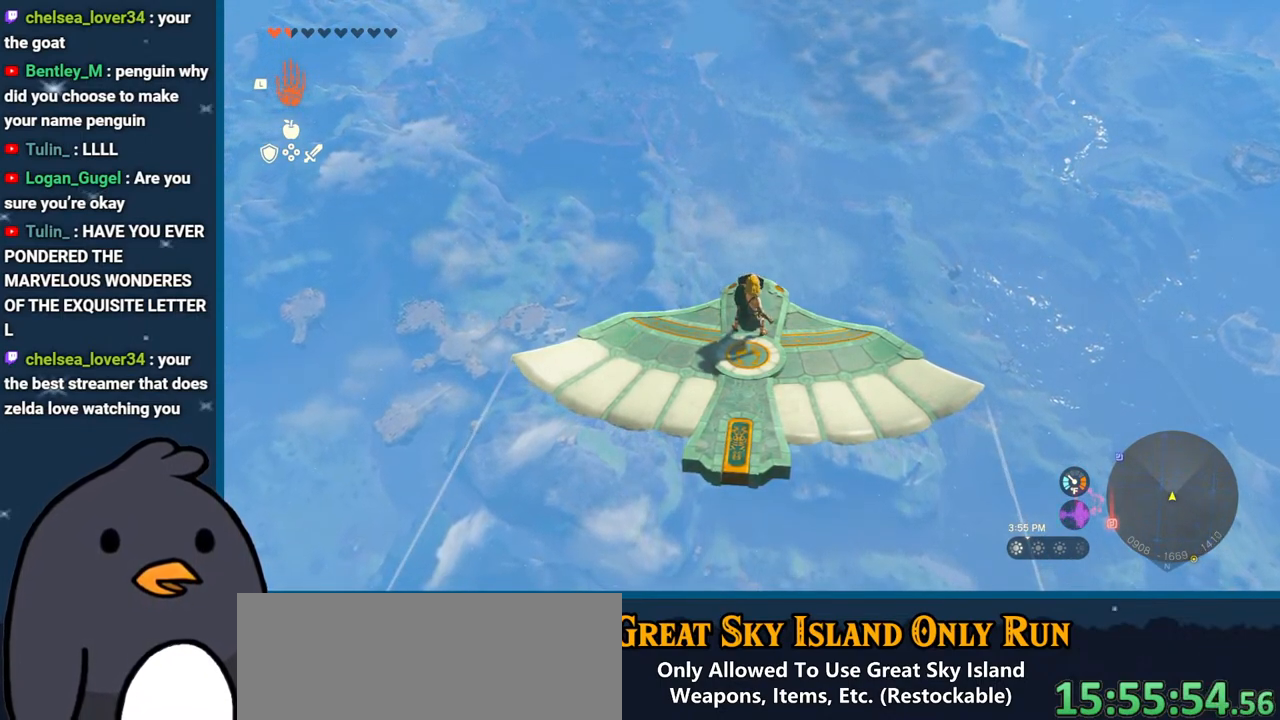
{"buttons": ["L2"], "left_stick": "center", "right_stick": "center", "events": []}
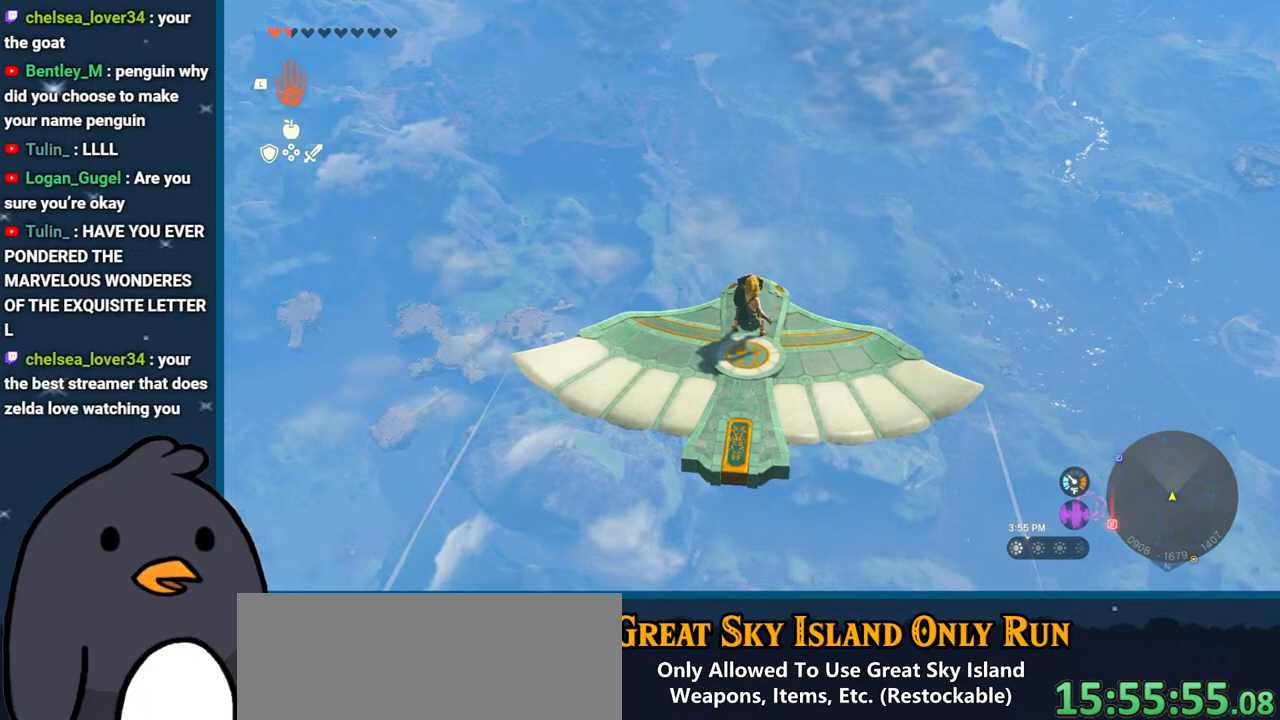
{"buttons": ["L2"], "left_stick": "center", "right_stick": "center", "events": []}
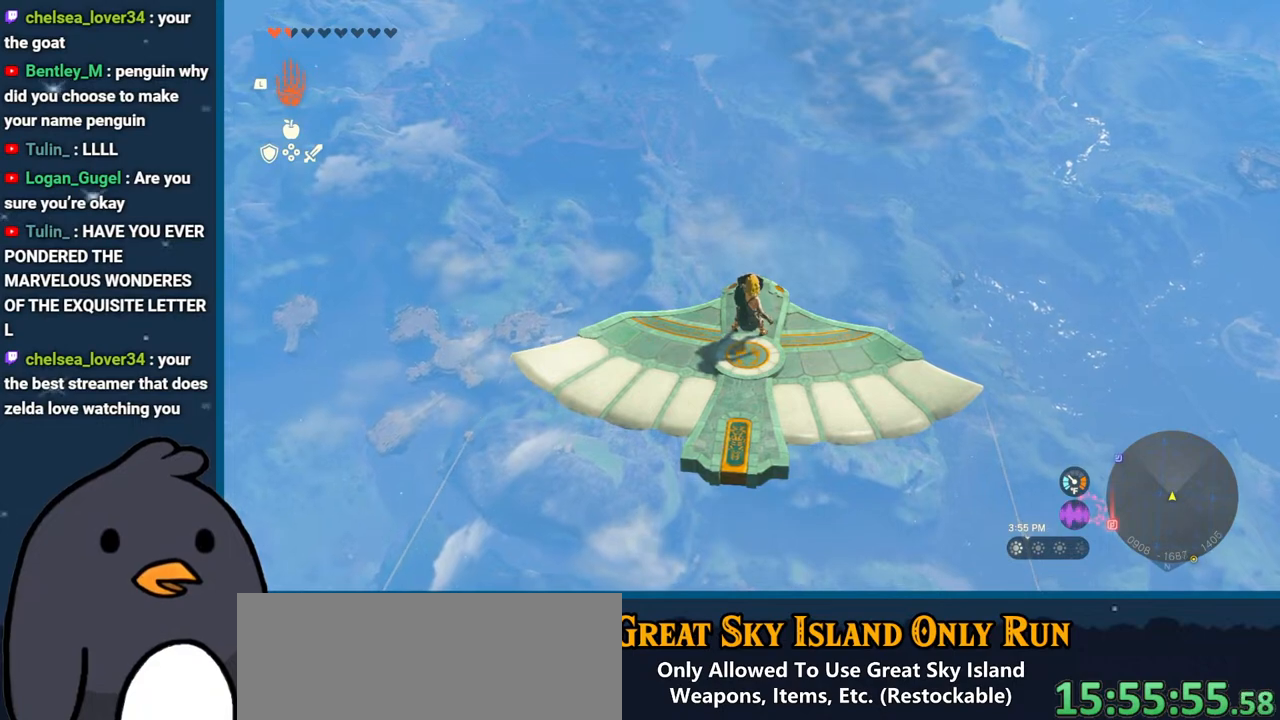
{"buttons": ["L2"], "left_stick": "center", "right_stick": "center", "events": []}
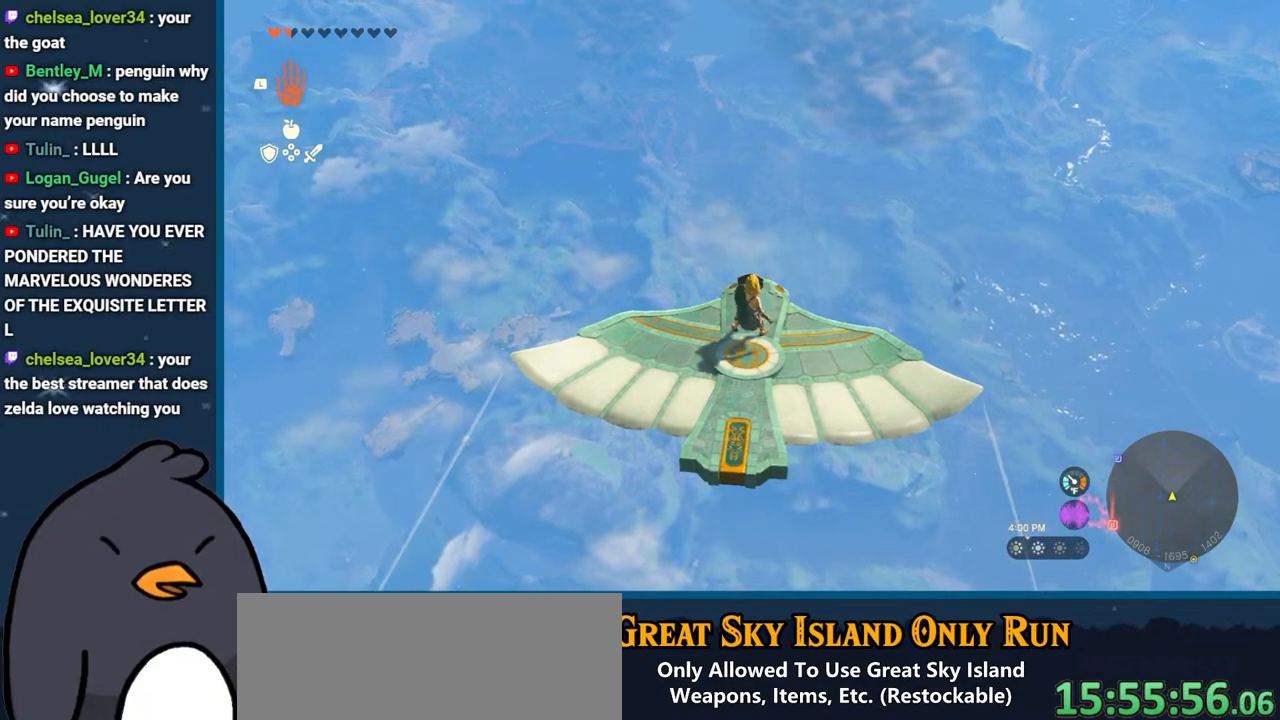
{"buttons": ["L2"], "left_stick": "center", "right_stick": "center", "events": []}
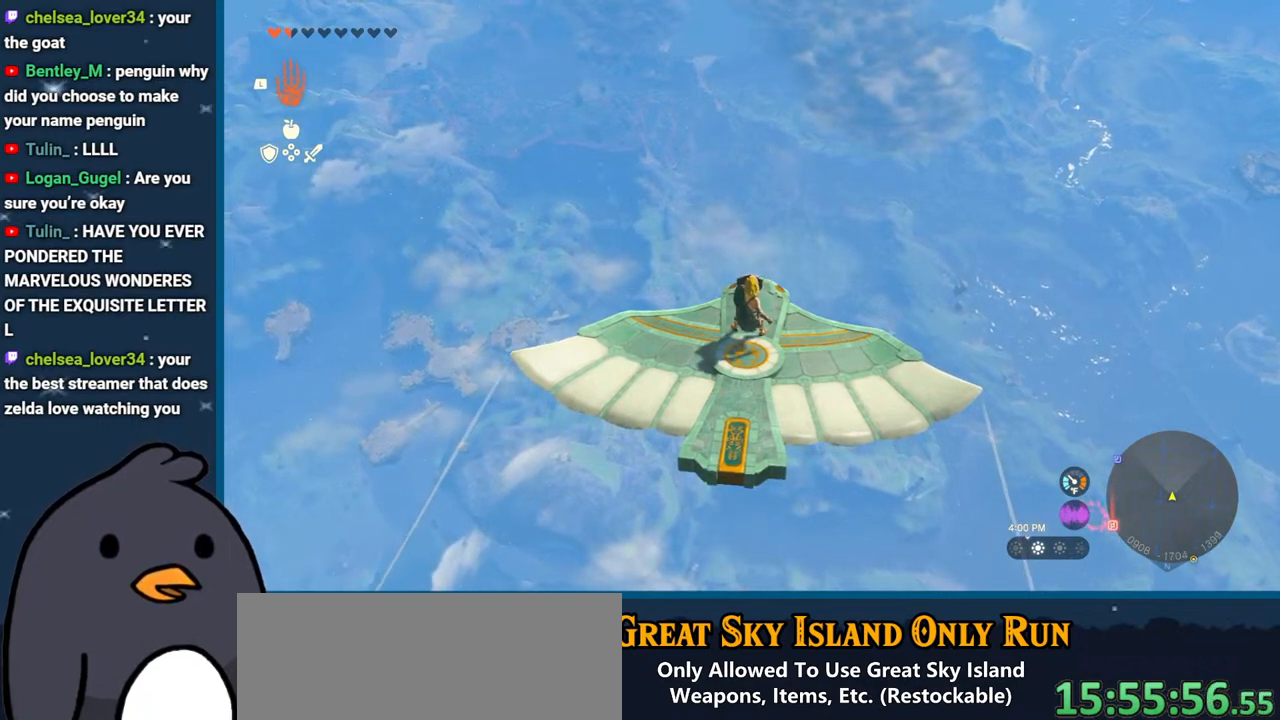
{"buttons": ["L2"], "left_stick": "center", "right_stick": "center", "events": []}
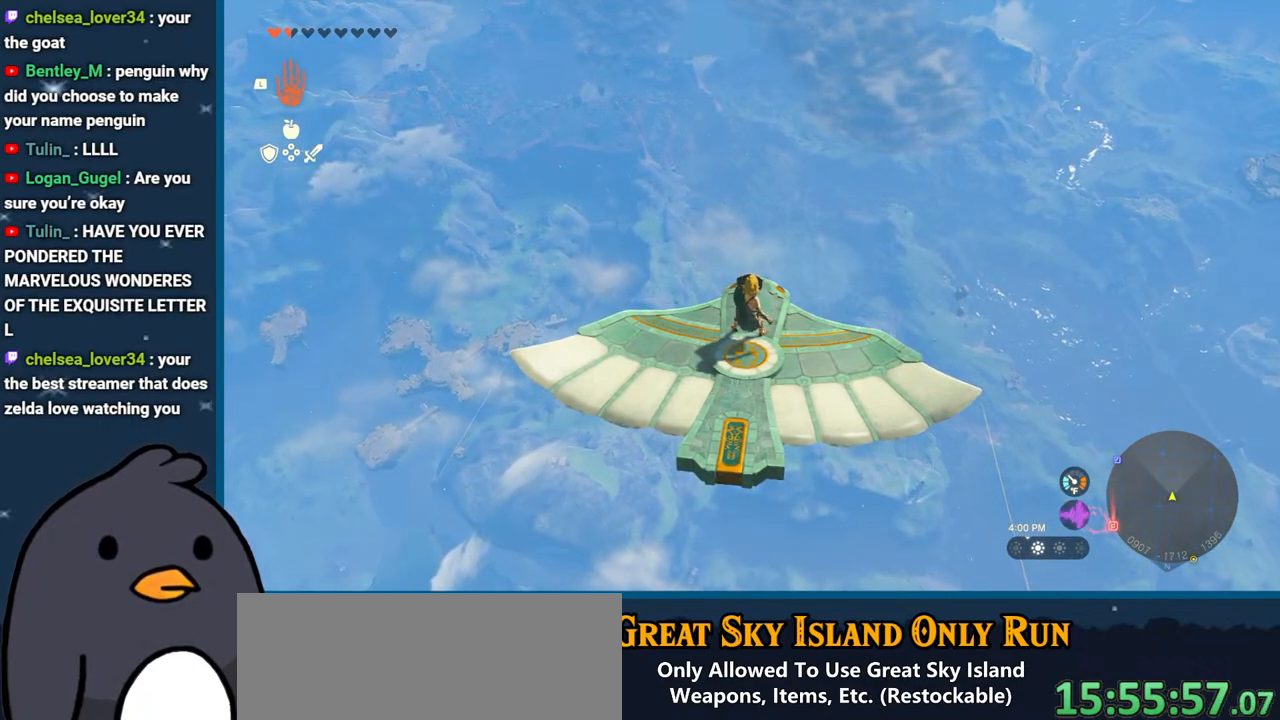
{"buttons": ["L2"], "left_stick": "center", "right_stick": "center", "events": []}
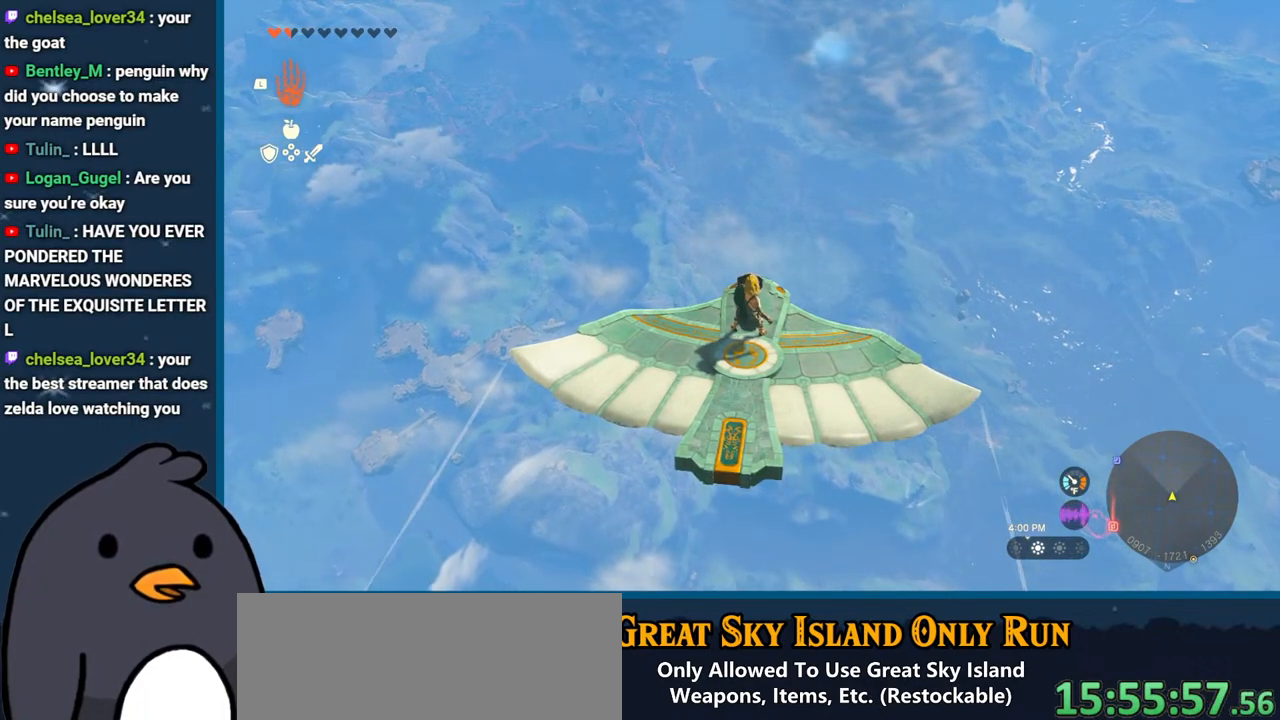
{"buttons": ["L2"], "left_stick": "center", "right_stick": "center", "events": []}
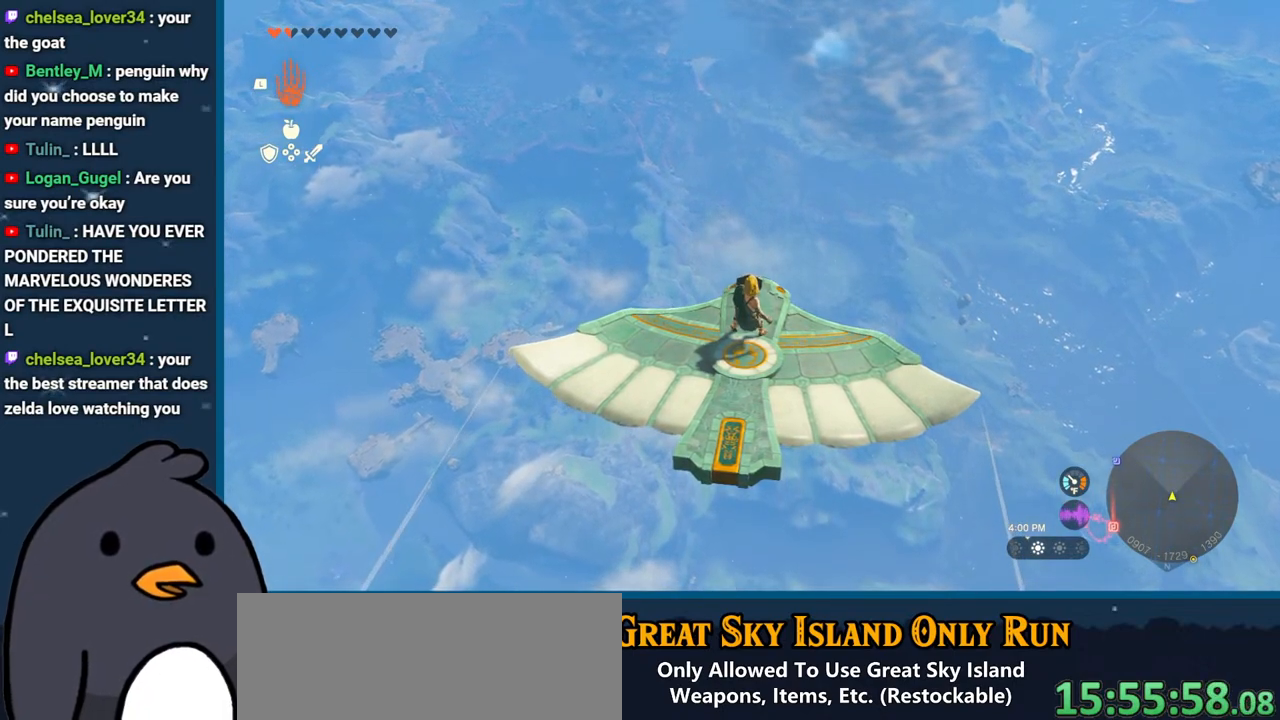
{"buttons": ["L2"], "left_stick": "center", "right_stick": "center", "events": []}
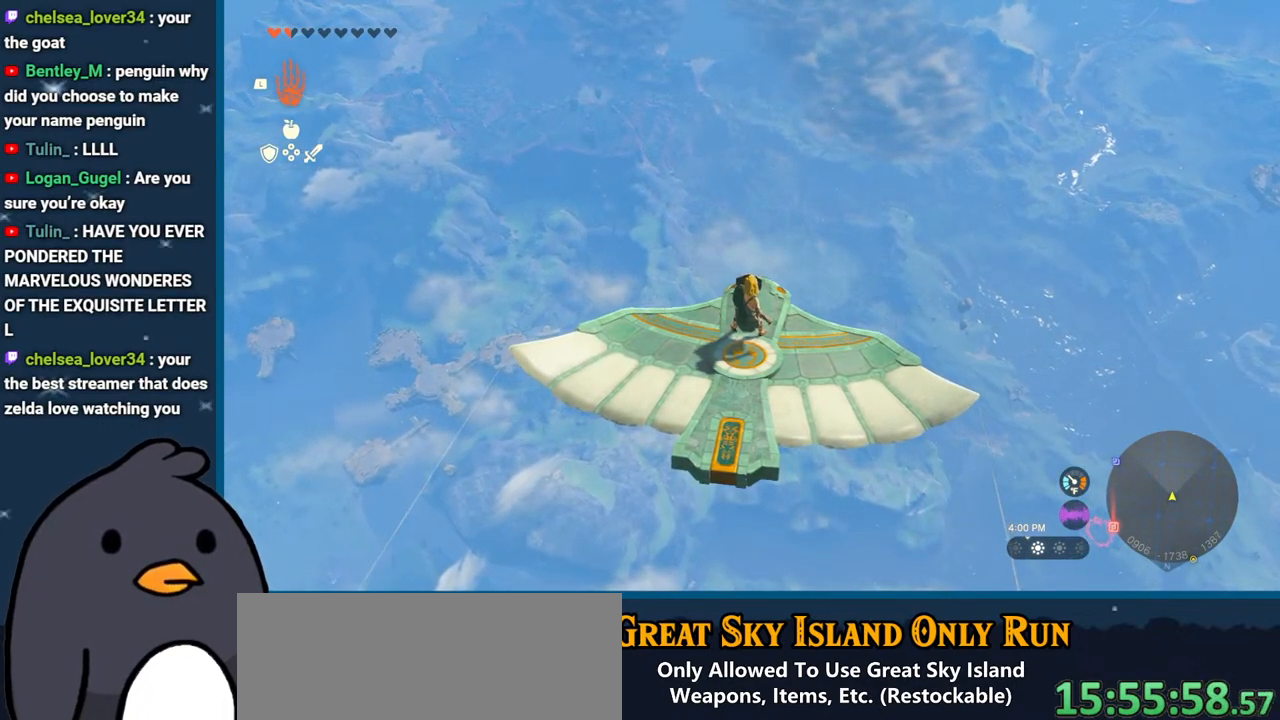
{"buttons": ["L2"], "left_stick": "center", "right_stick": "center", "events": []}
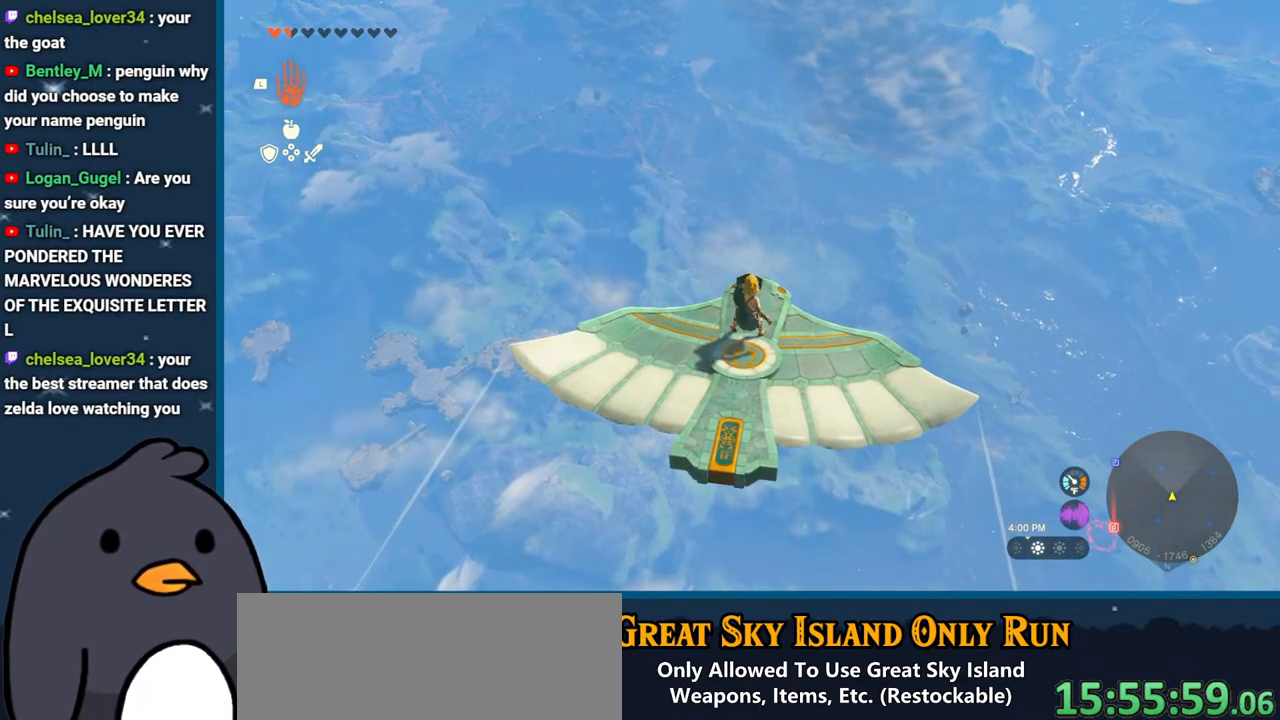
{"buttons": ["L2"], "left_stick": "center", "right_stick": "up-right", "events": [[350, "right_stick", "up-right"]]}
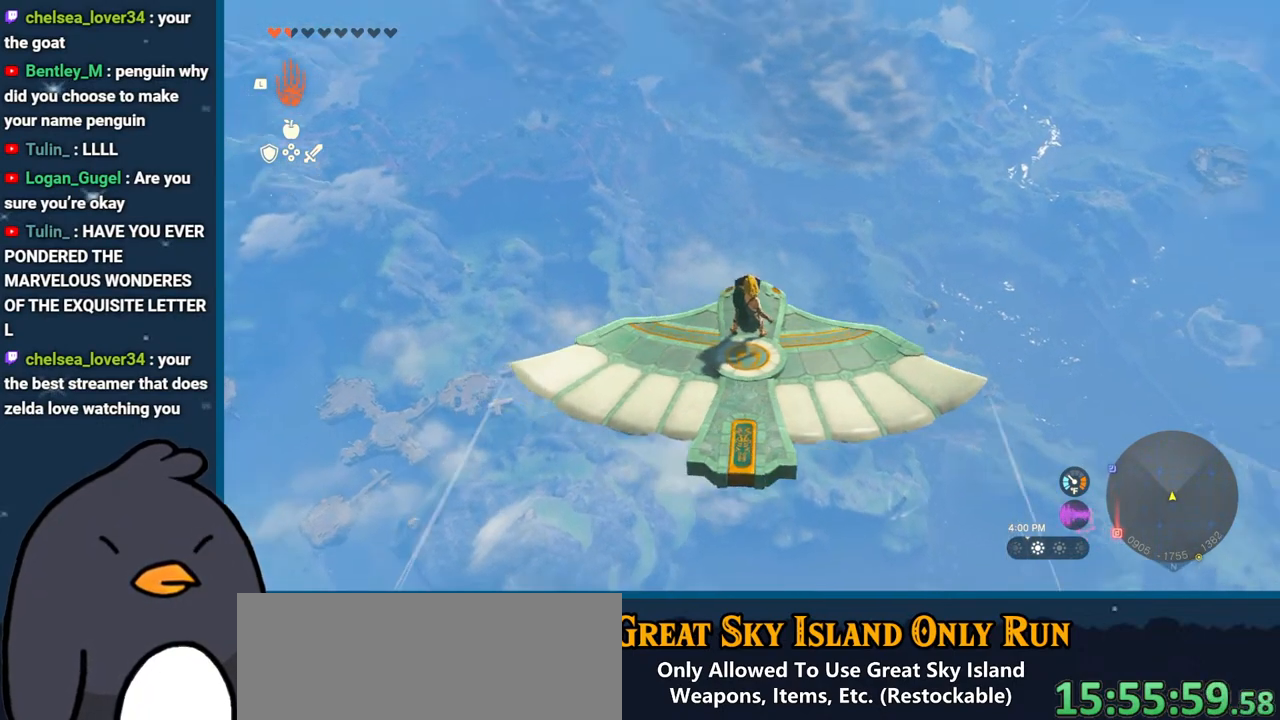
{"buttons": ["L2"], "left_stick": "center", "right_stick": "left", "events": [[50, "right_stick", "left"], [100, "right_stick", "center"], [300, "left_stick", "up"], [433, "left_stick", "center"], [467, "right_stick", "left"]]}
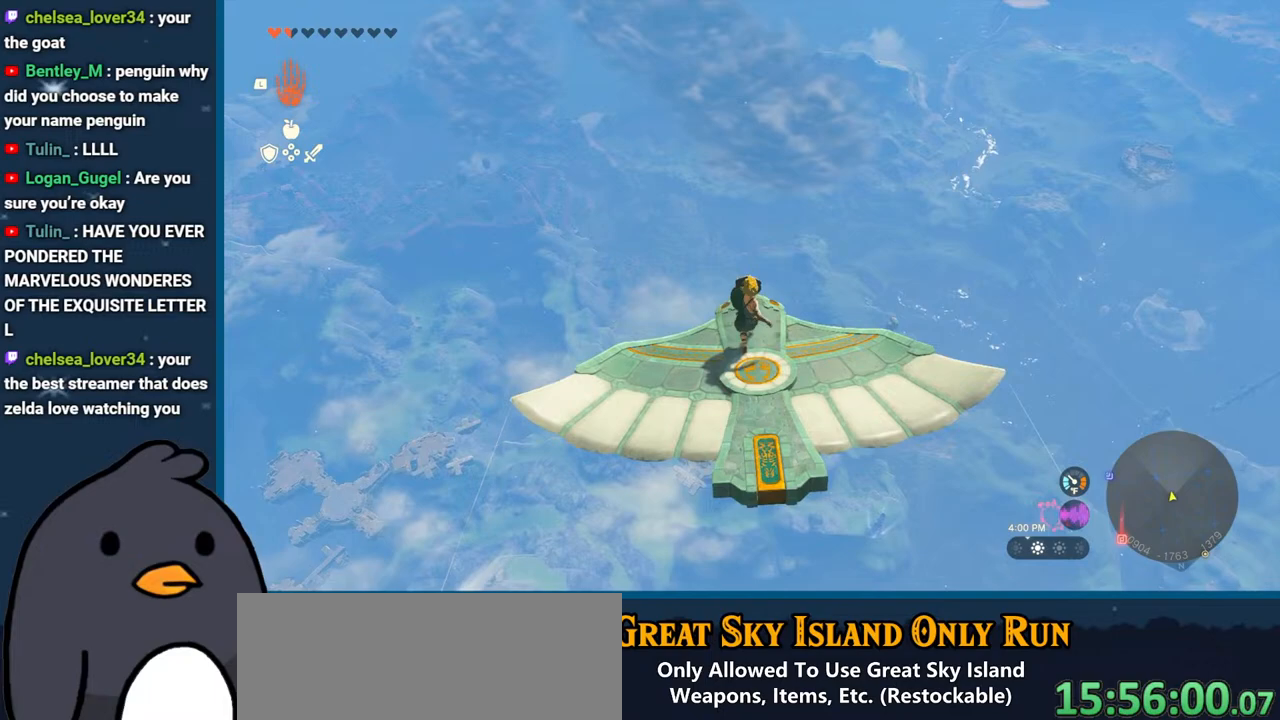
{"buttons": ["L2"], "left_stick": "center", "right_stick": "center", "events": [[183, "right_stick", "center"]]}
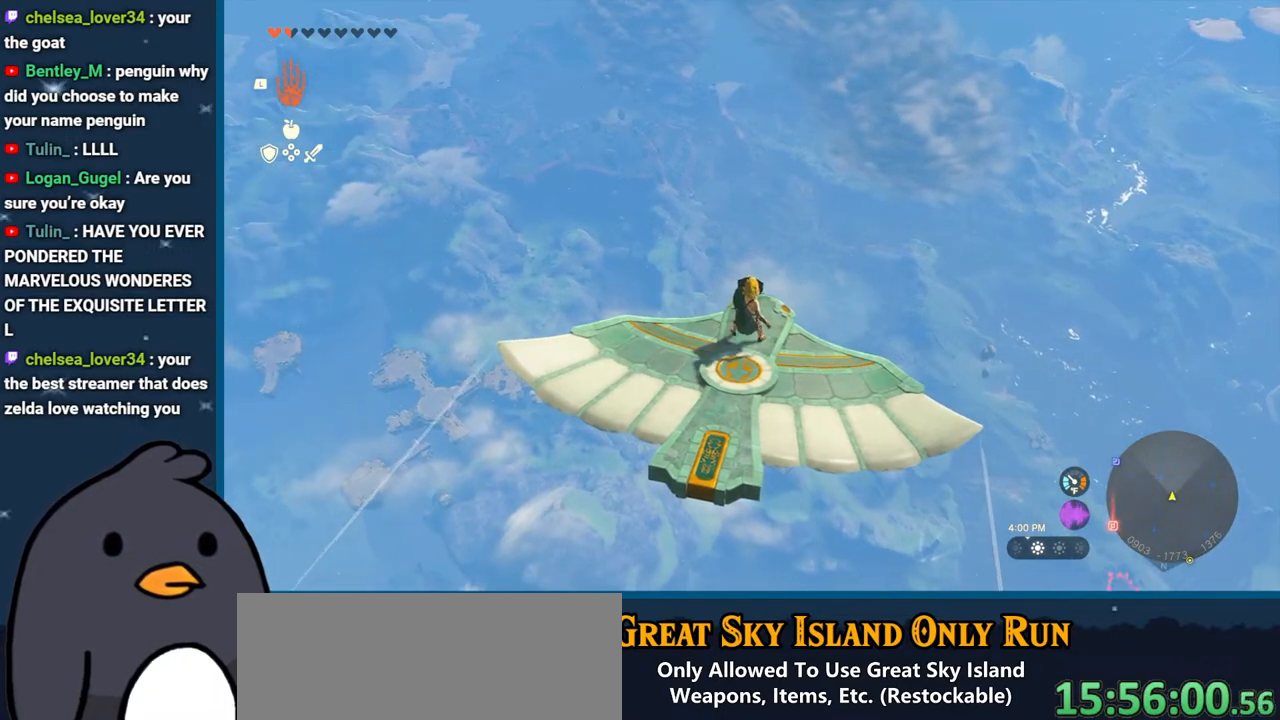
{"buttons": ["L2"], "left_stick": "center", "right_stick": "center", "events": [[17, "right_stick", "right"], [233, "right_stick", "center"]]}
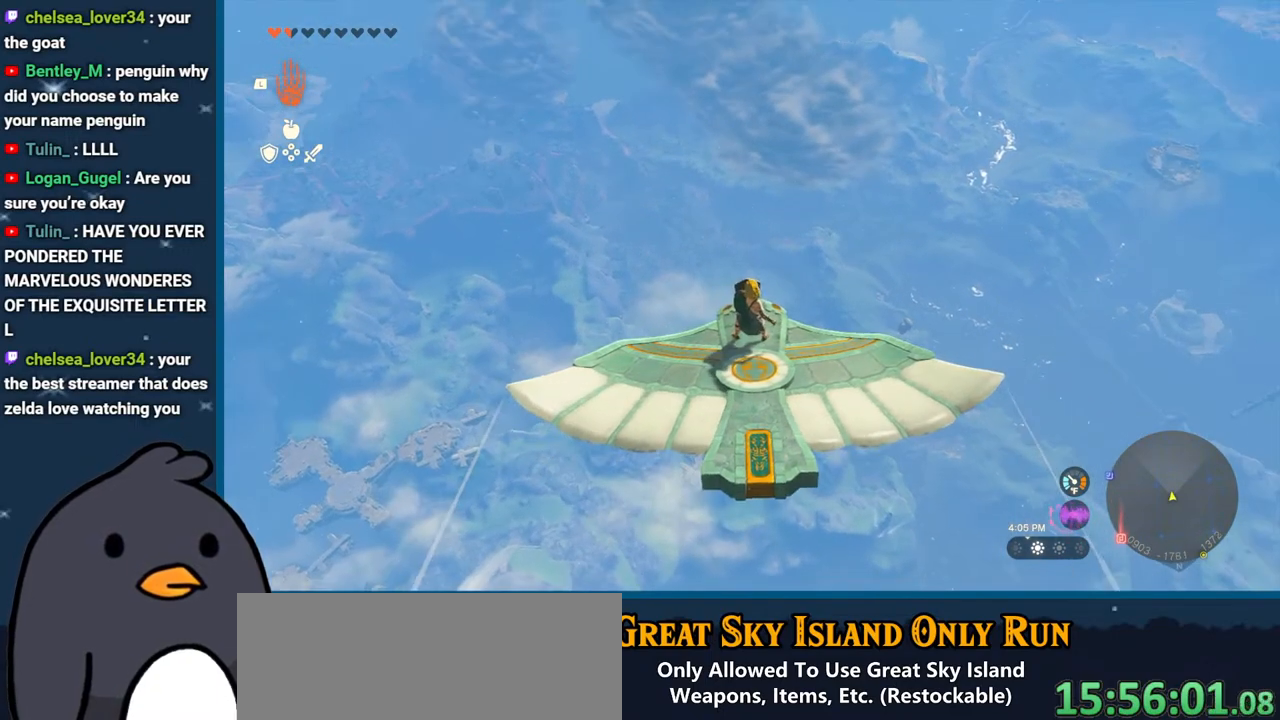
{"buttons": ["L2"], "left_stick": "center", "right_stick": "center", "events": []}
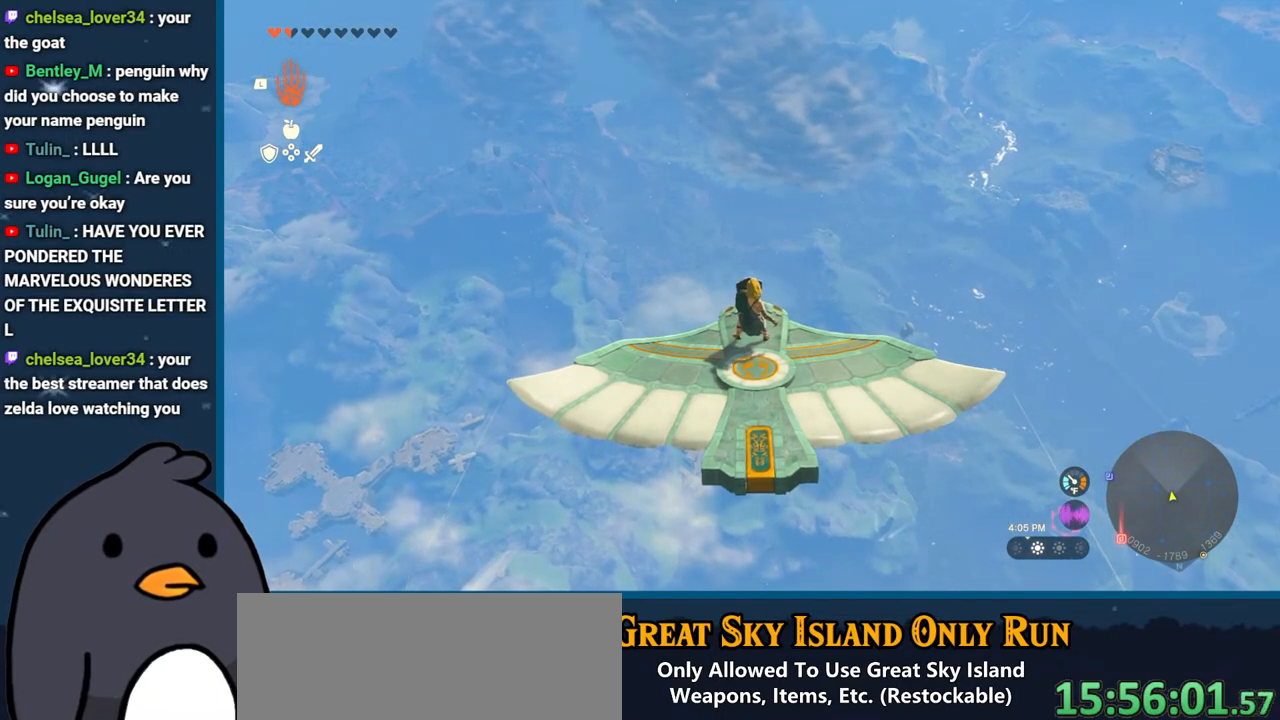
{"buttons": ["L2"], "left_stick": "center", "right_stick": "center", "events": [[117, "right_stick", "up-right"], [283, "right_stick", "center"]]}
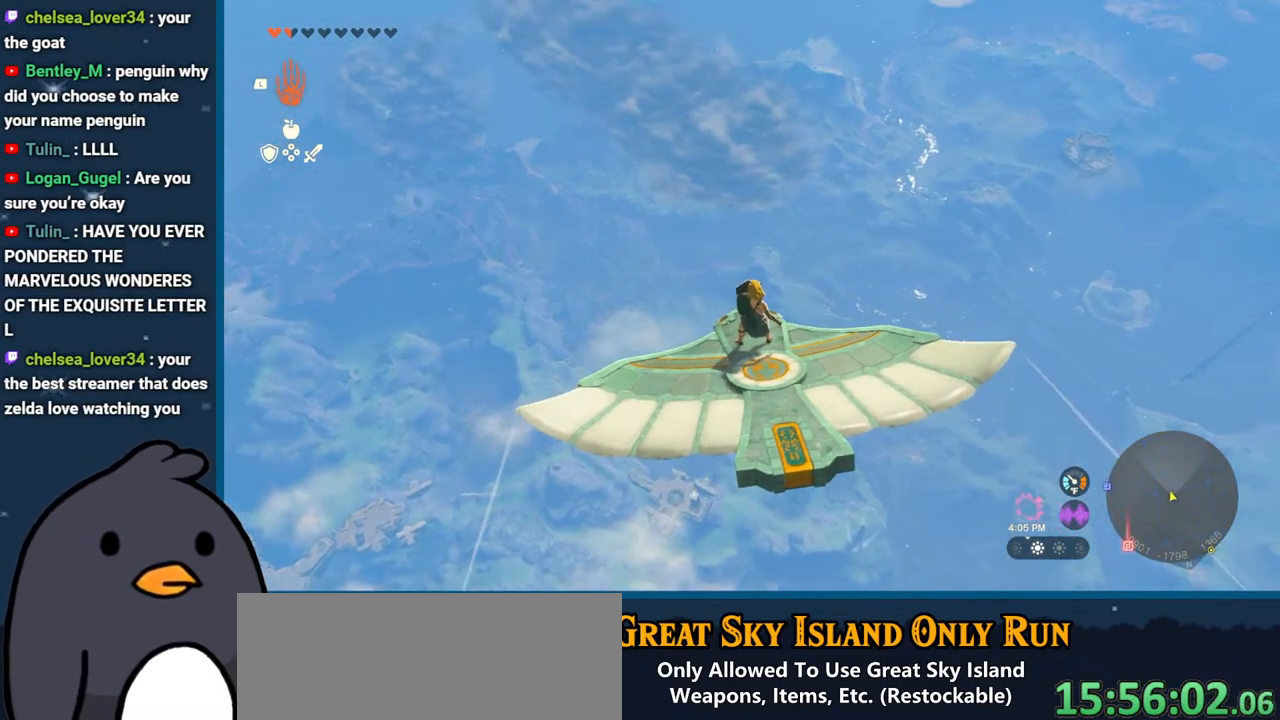
{"buttons": ["L2"], "left_stick": "center", "right_stick": "left", "events": [[350, "right_stick", "left"]]}
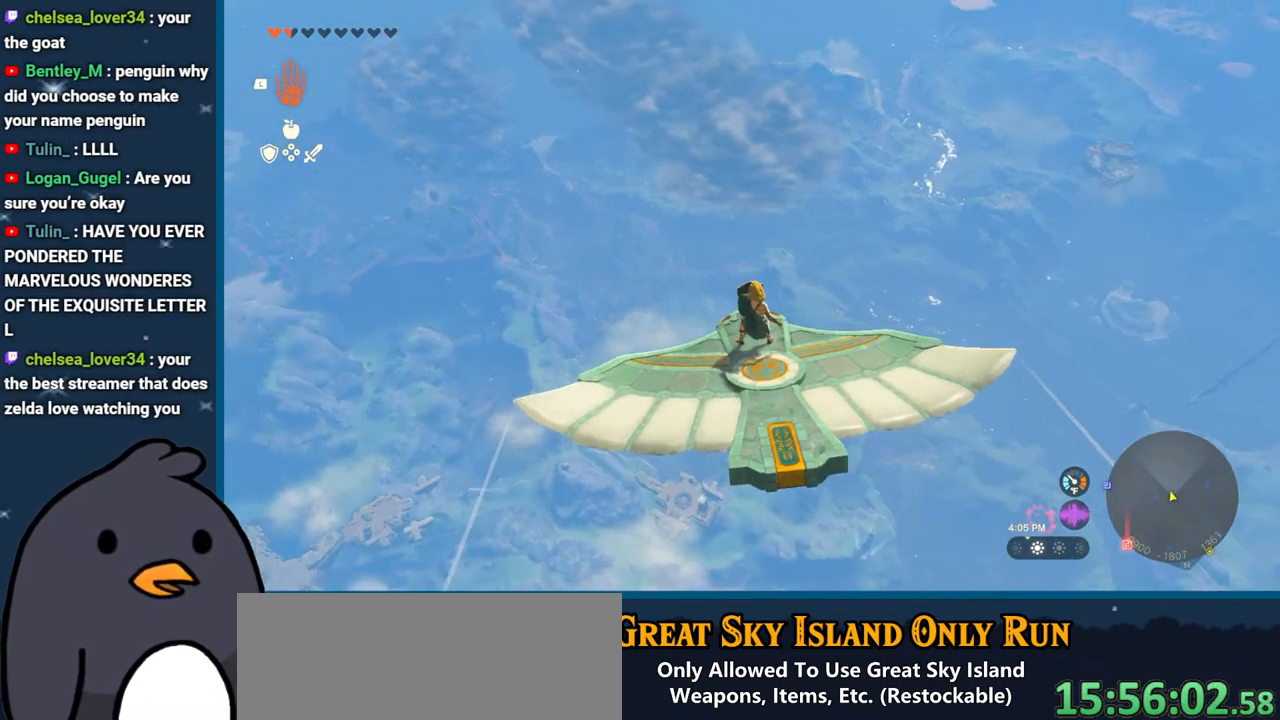
{"buttons": ["L2"], "left_stick": "center", "right_stick": "down", "events": [[50, "right_stick", "center"], [400, "right_stick", "down"]]}
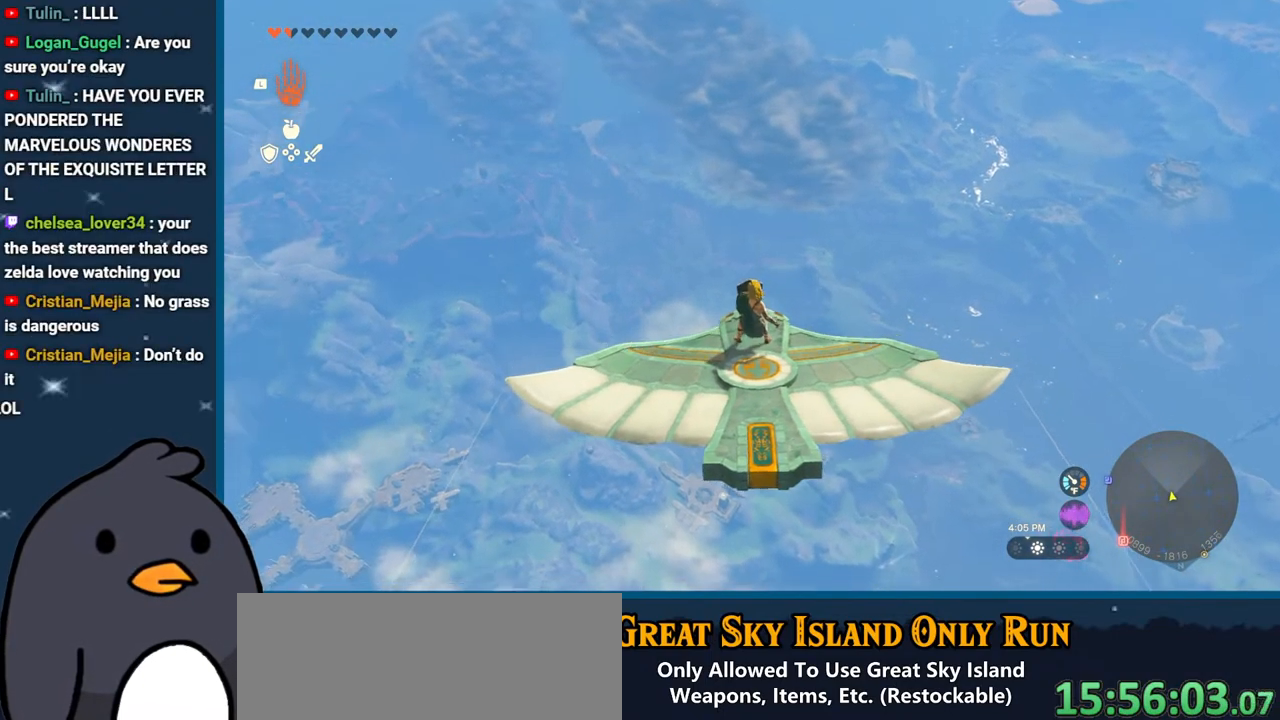
{"buttons": ["L2"], "left_stick": "center", "right_stick": "center", "events": [[467, "right_stick", "center"]]}
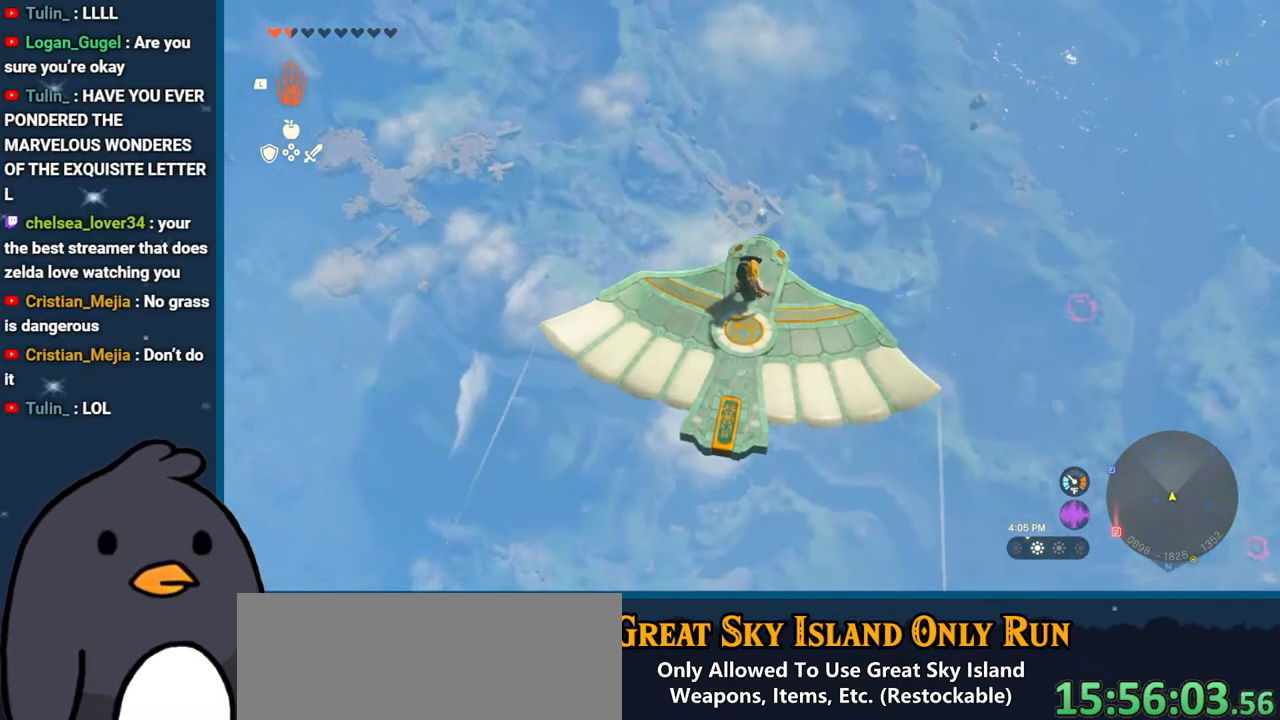
{"buttons": ["L2"], "left_stick": "center", "right_stick": "center", "events": []}
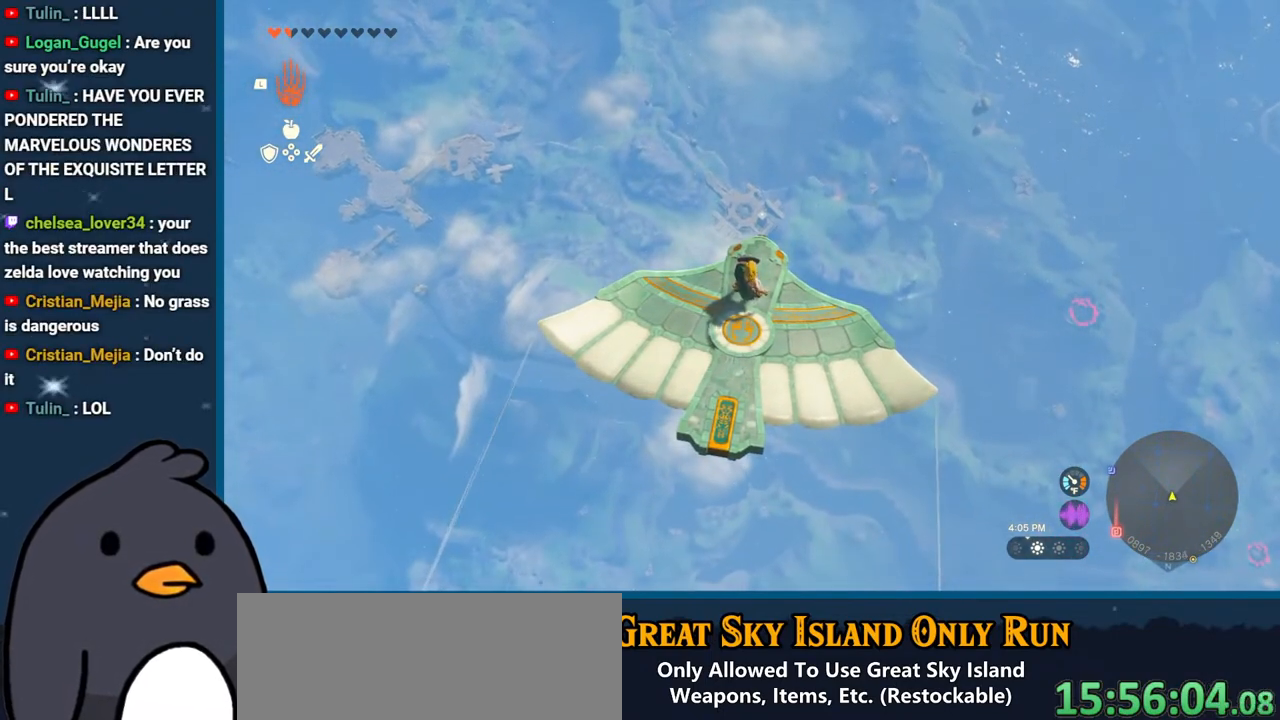
{"buttons": ["L2"], "left_stick": "center", "right_stick": "center", "events": [[217, "right_stick", "up"], [467, "right_stick", "center"]]}
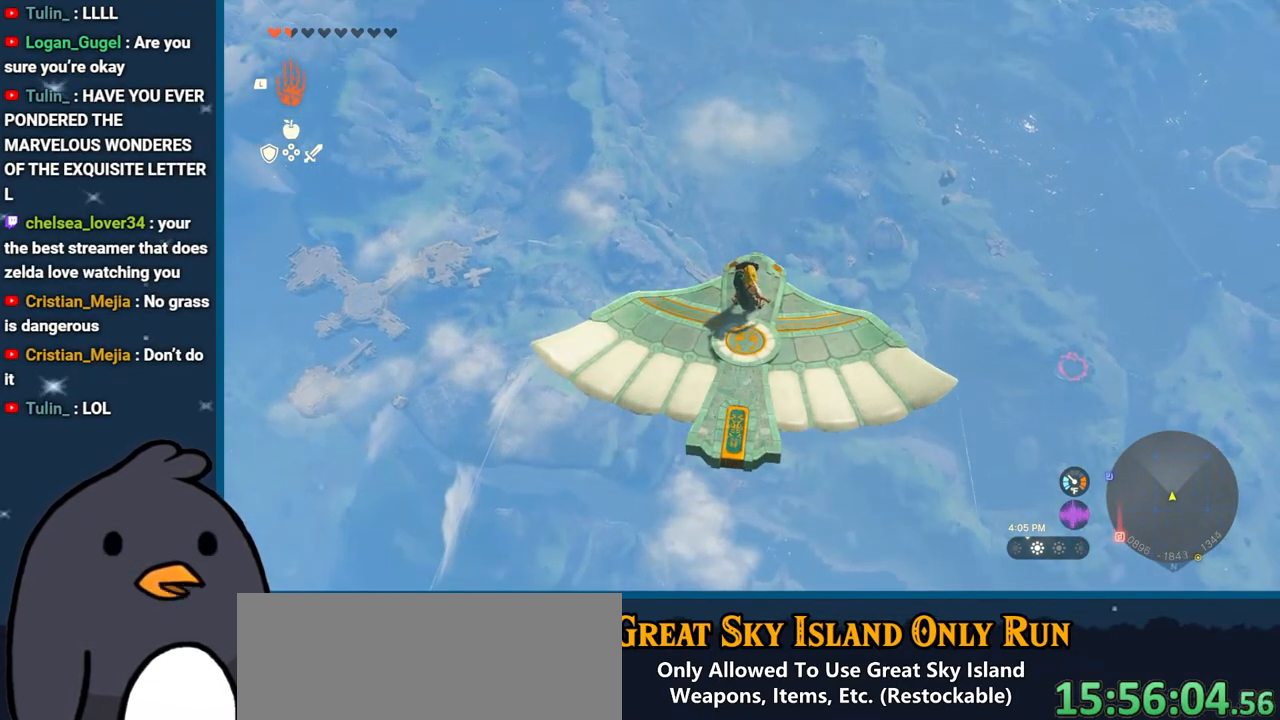
{"buttons": ["L2"], "left_stick": "center", "right_stick": "right", "events": [[417, "right_stick", "right"]]}